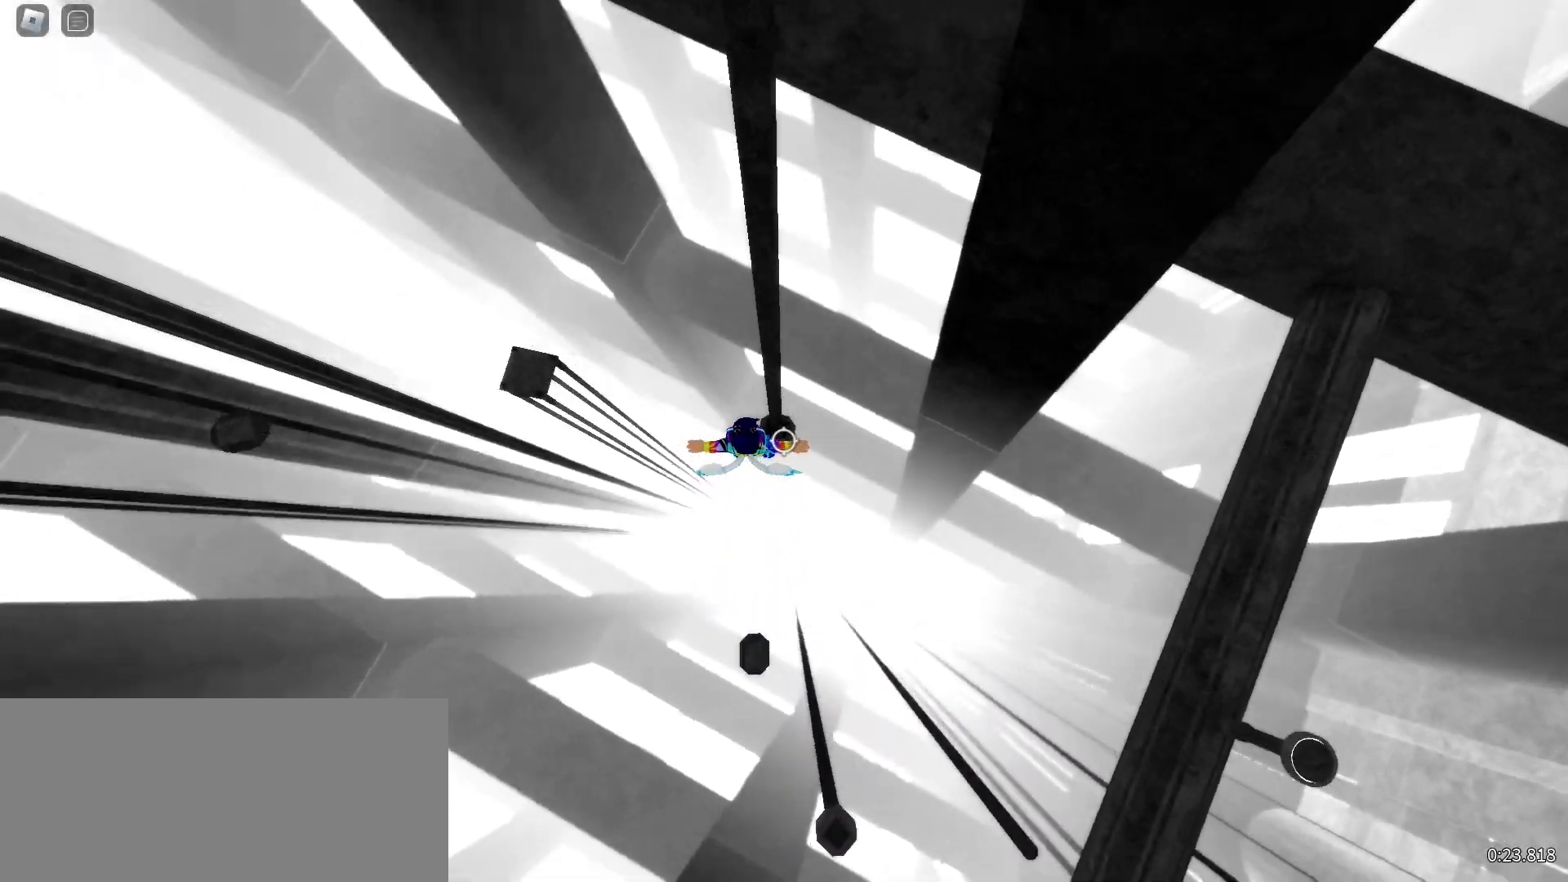
Gameplay with keyboard and mouse; each line is a JSON object with the keys and mouse buttons held at the frame after it. "events" lists presses ("down") and releases ("up") of "a", "ctrl", "d", "e", "f", "q", "r", "s", "shift", "space", "tab", "w", "mouse_left", "mouse_wheel", "mouse_right", "mouse_mb4" and "mouse_mb5" between this image and that frame as [ms after this image, input, new state], when the widget could be followed in between. "mouse_left", "mouse_wheel", "mouse_right", "mouse_mb4", "mouse_mb5" = the "left", "wheel", "right", "mb4", "mb5" buttons of the "mouse" list. No other keys are recorded. "wheel" means that the mouse wheel is clicked or scrolled. Mouse movement is not recorded.
{"keys": ["w"], "mouse": [], "events": [[117, "space", "down"], [217, "space", "up"]]}
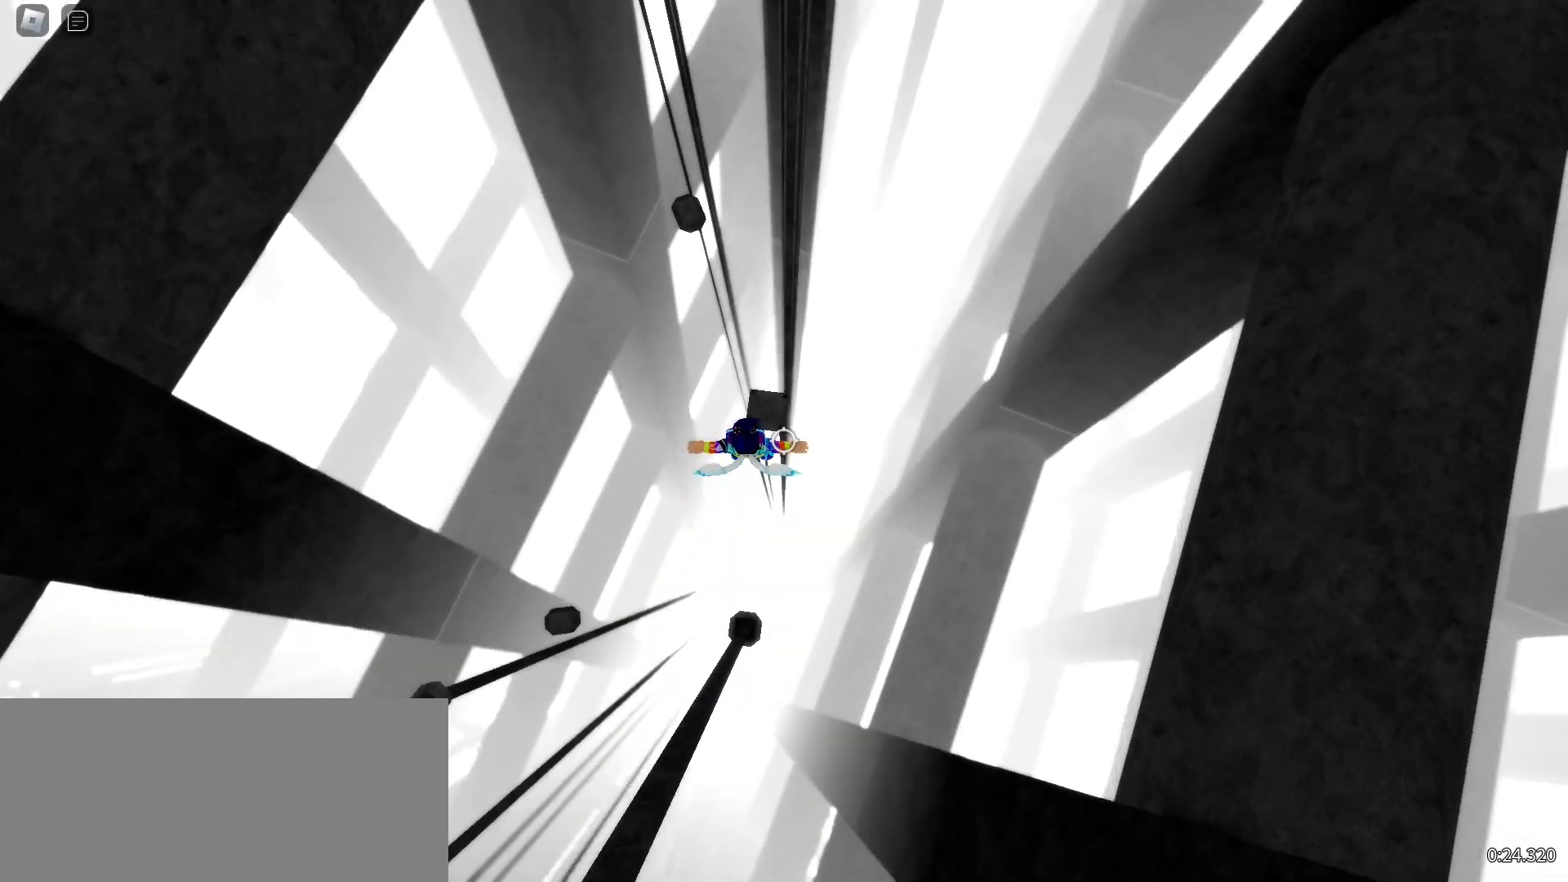
{"keys": ["w"], "mouse": [], "events": [[233, "space", "down"], [350, "space", "up"]]}
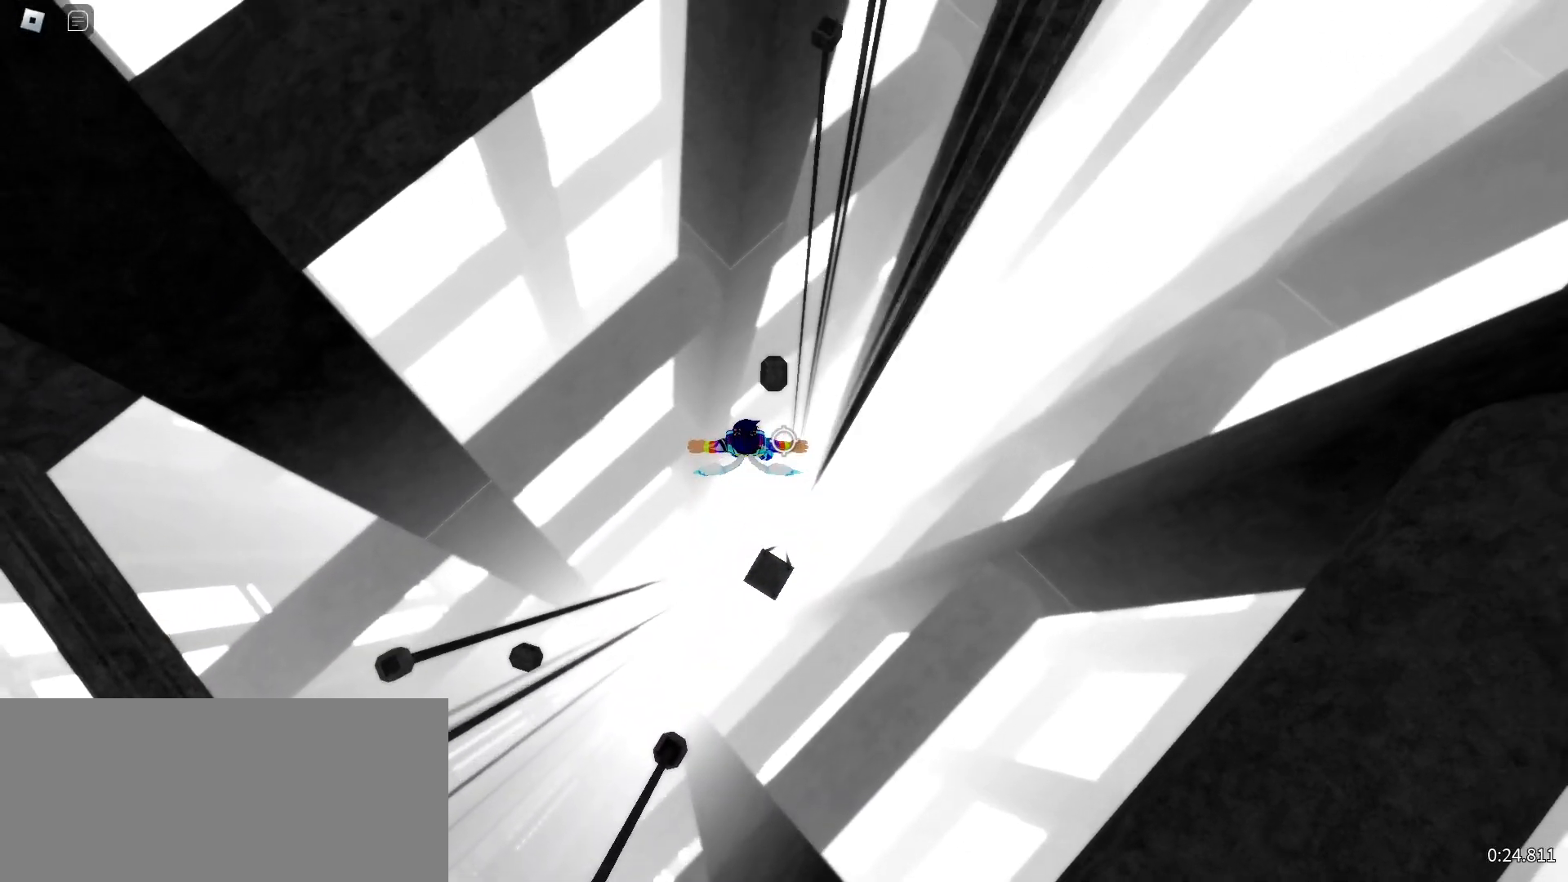
{"keys": ["space", "w"], "mouse": [], "events": [[467, "space", "down"]]}
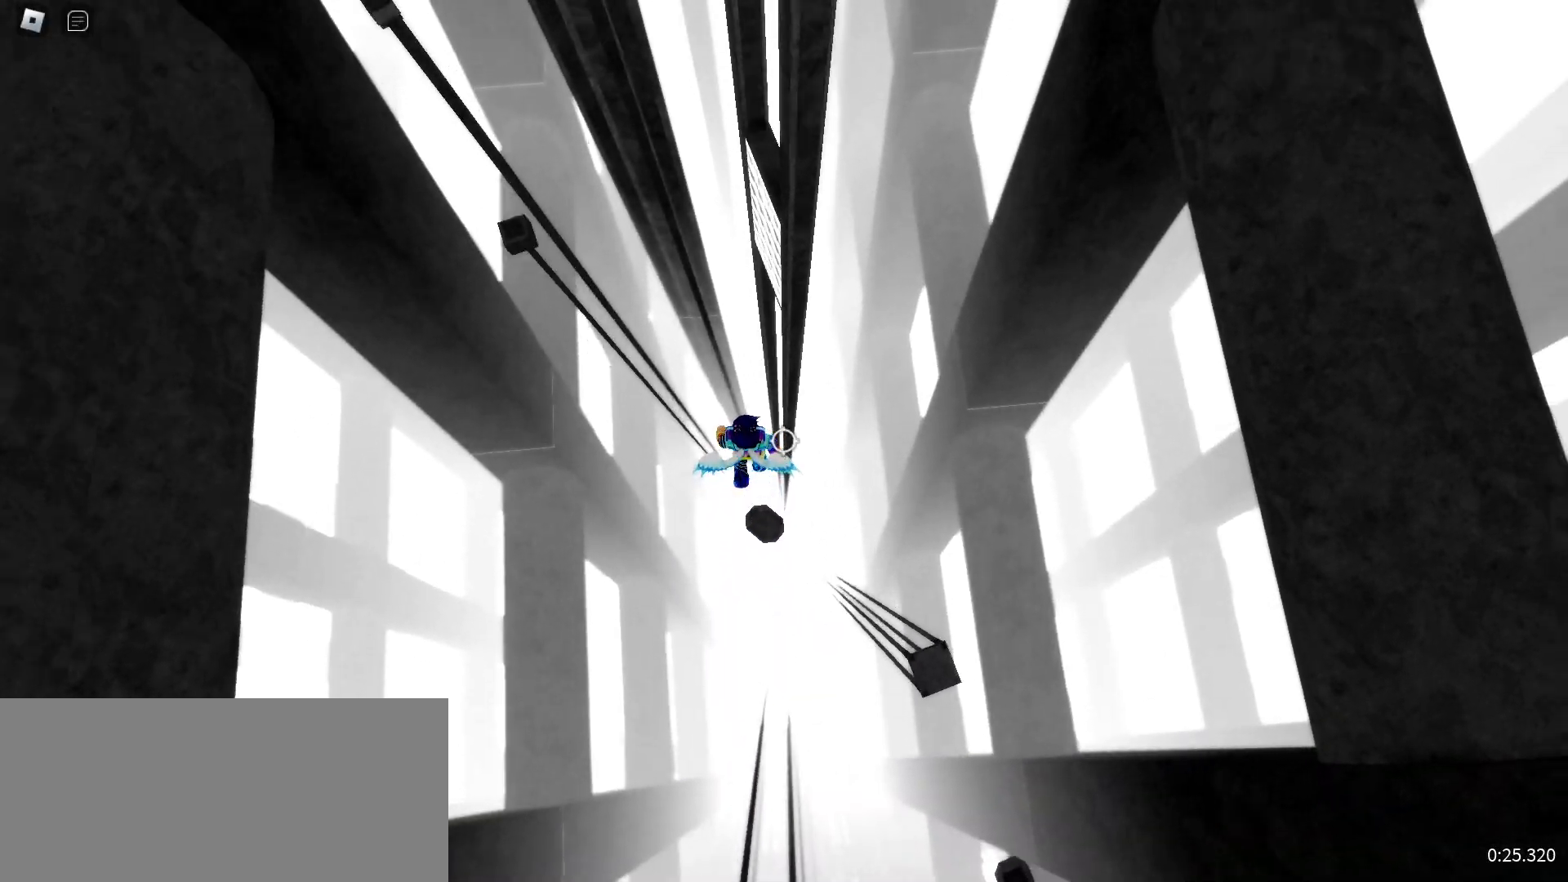
{"keys": ["space", "w"], "mouse": []}
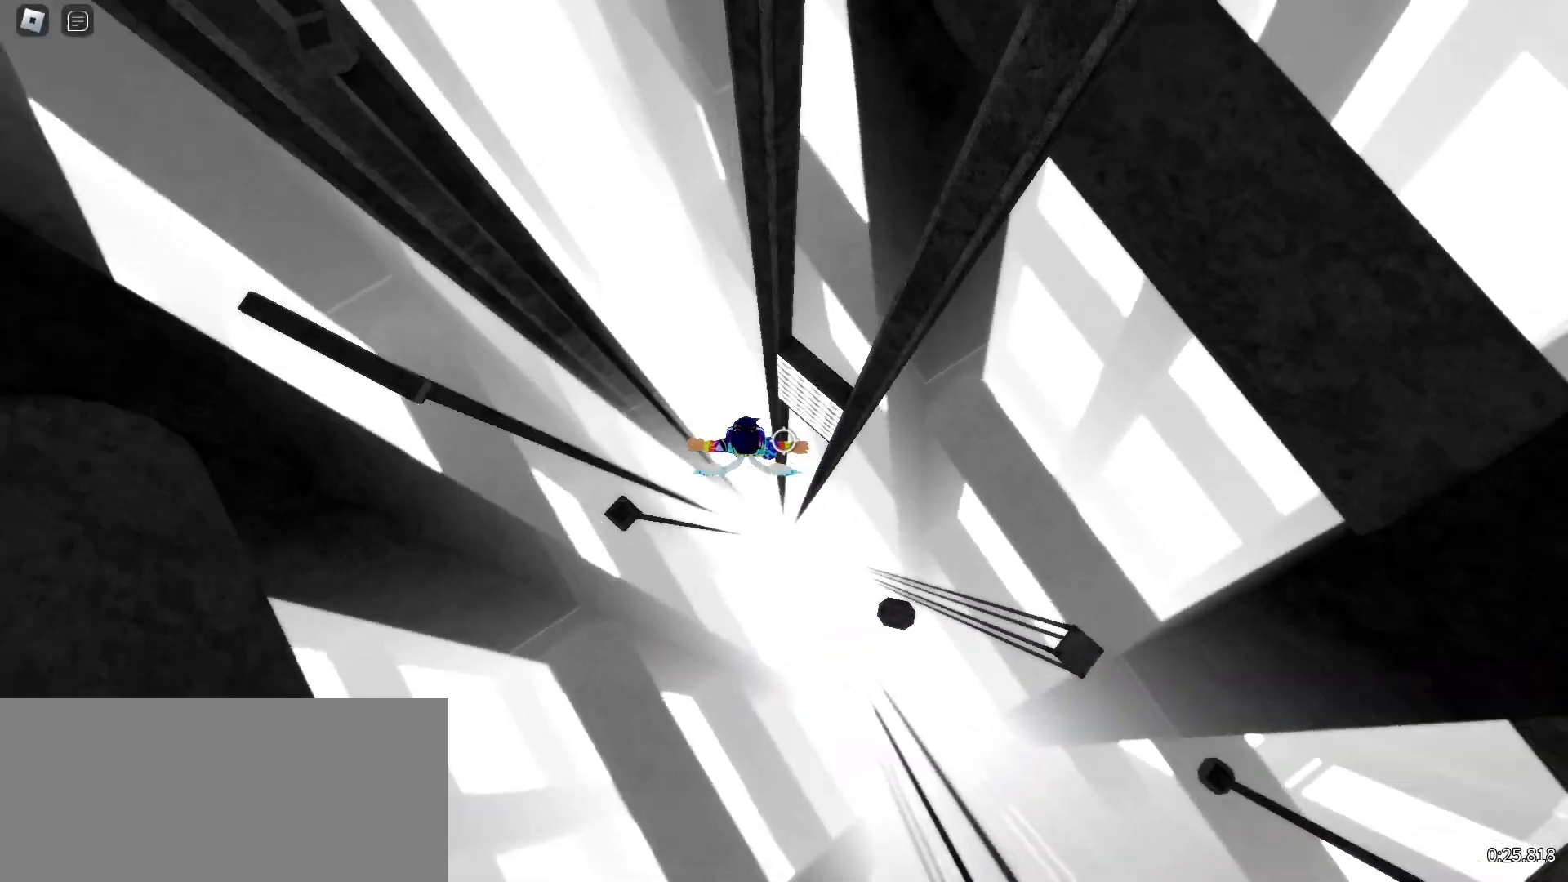
{"keys": ["w"], "mouse": [], "events": [[50, "space", "up"], [283, "space", "down"], [367, "space", "up"]]}